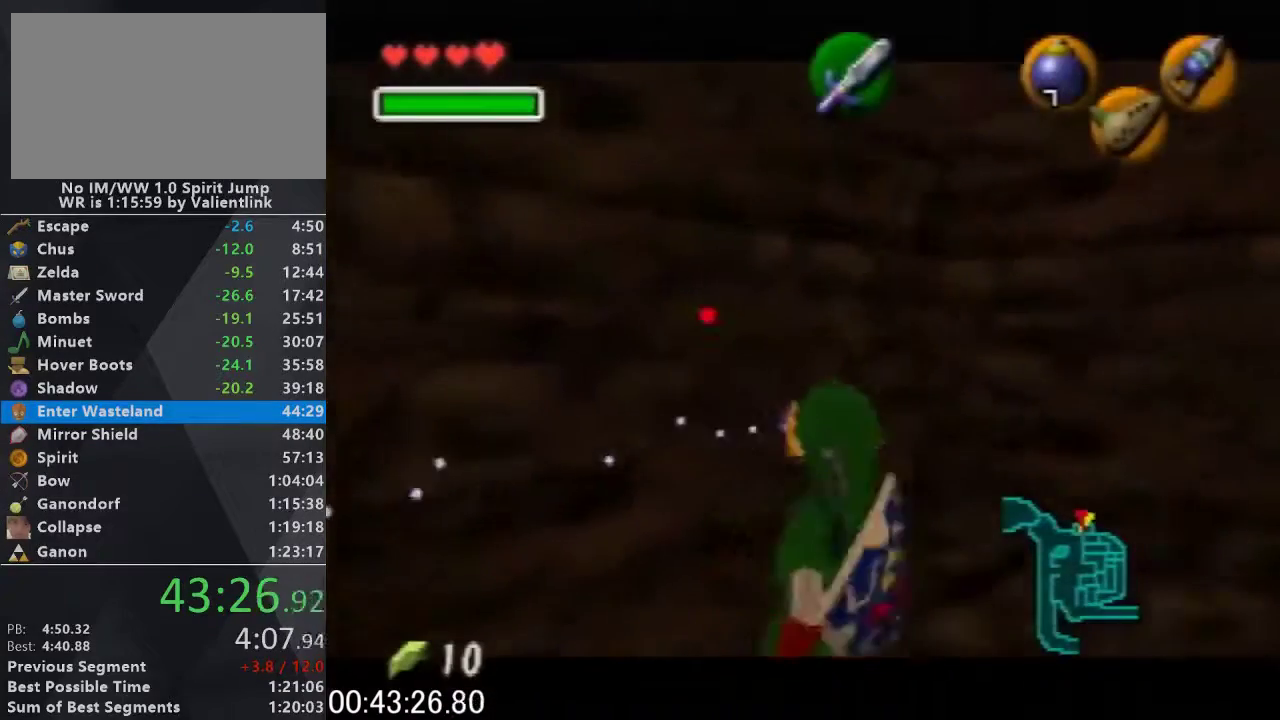
Gameplay with a controller (Nintendo layout); each line is a JSON object with the inputs held at the frame after it. "events" lists button and stick changes between this image and that frame as [ms after this image, input, new state], when the widget could be followed in between. This overlay highlights the sticks when they move; stick clicks (L3) are not distinguishable. Not read: L3 R3.
{"buttons": ["L1", "C_RIGHT"], "left_stick": "down-right", "events": [[33, "left_stick", "down-right"]]}
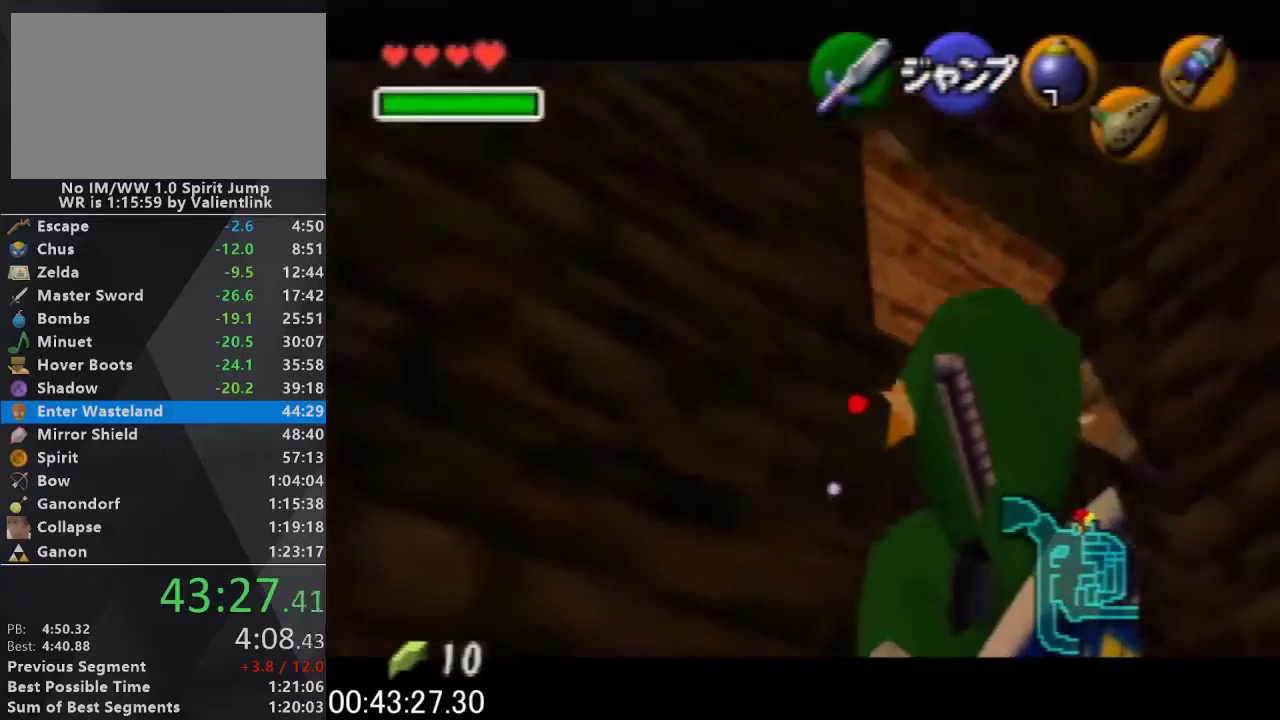
{"buttons": [], "left_stick": "center", "events": [[400, "C_RIGHT", "up"], [467, "left_stick", "center"], [500, "L1", "up"]]}
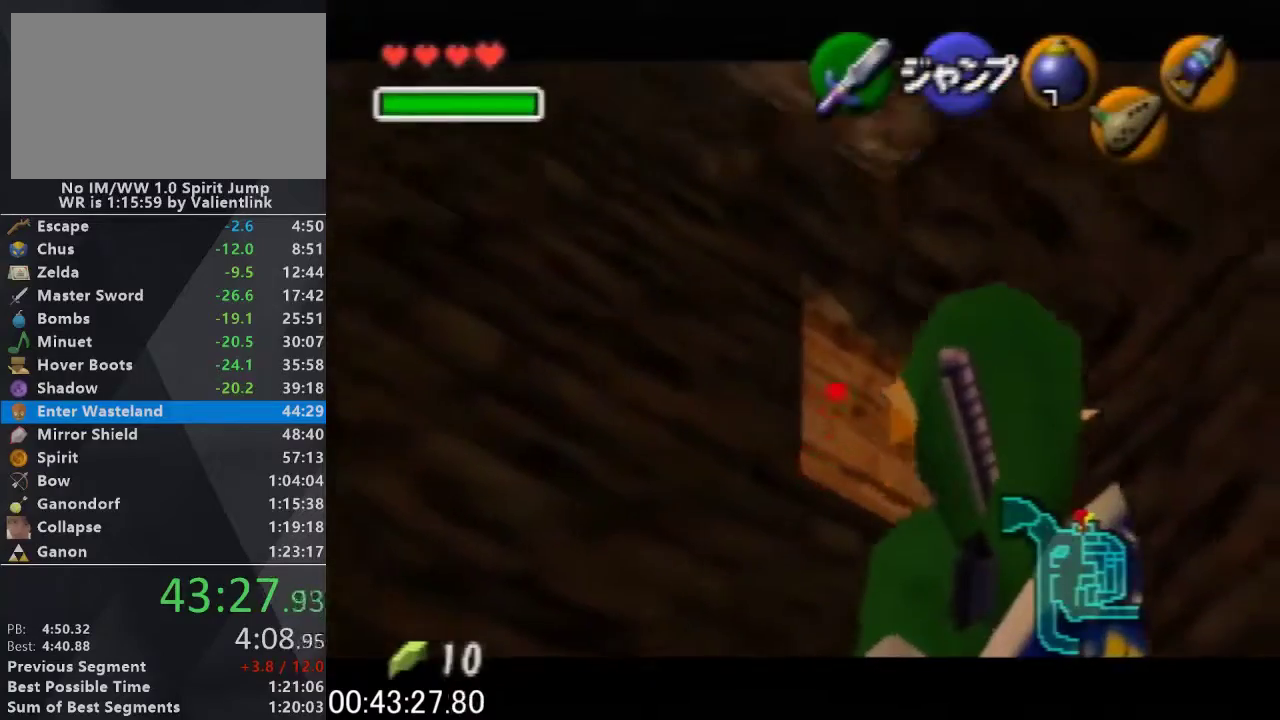
{"buttons": [], "left_stick": "center", "events": []}
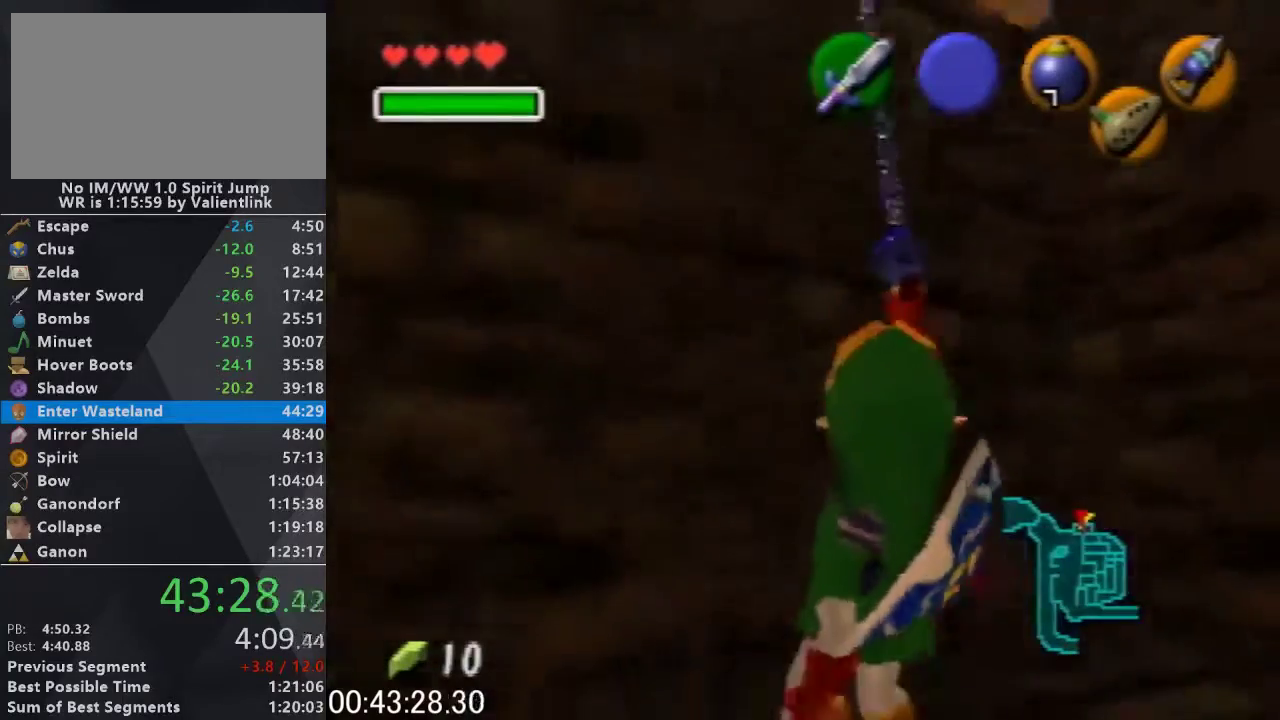
{"buttons": [], "left_stick": "center", "events": []}
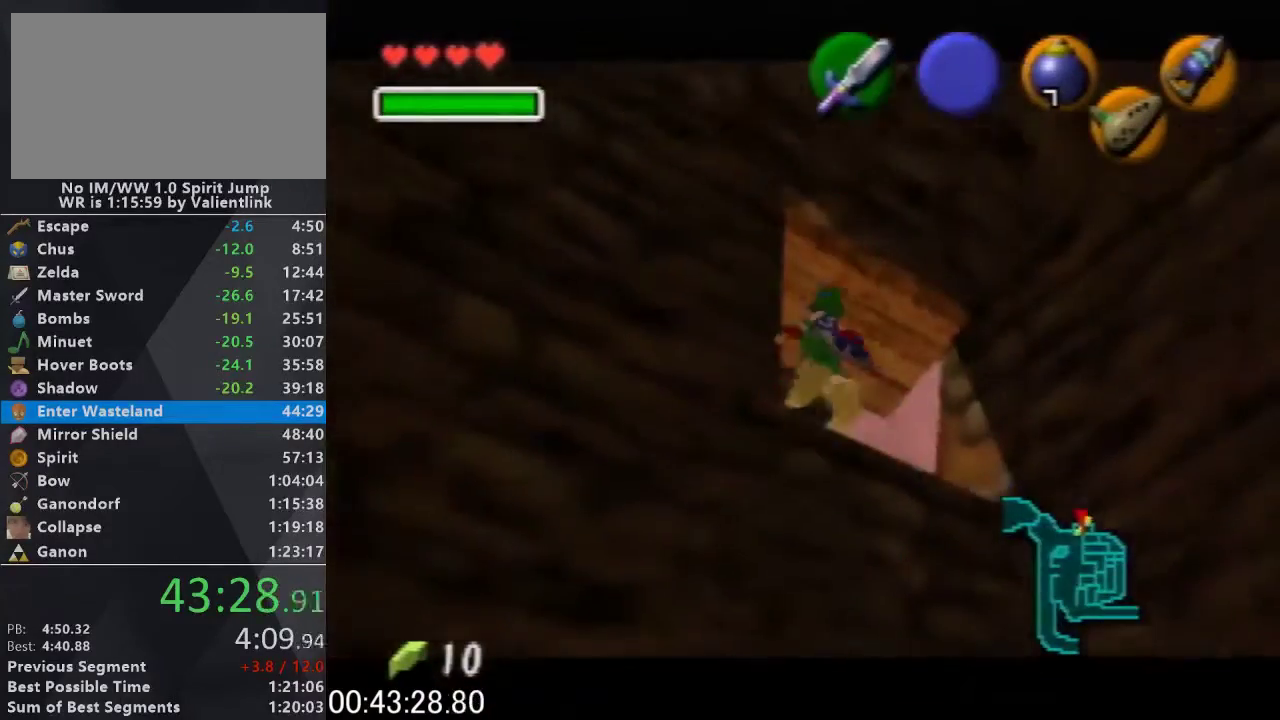
{"buttons": [], "left_stick": "right", "events": [[200, "left_stick", "right"]]}
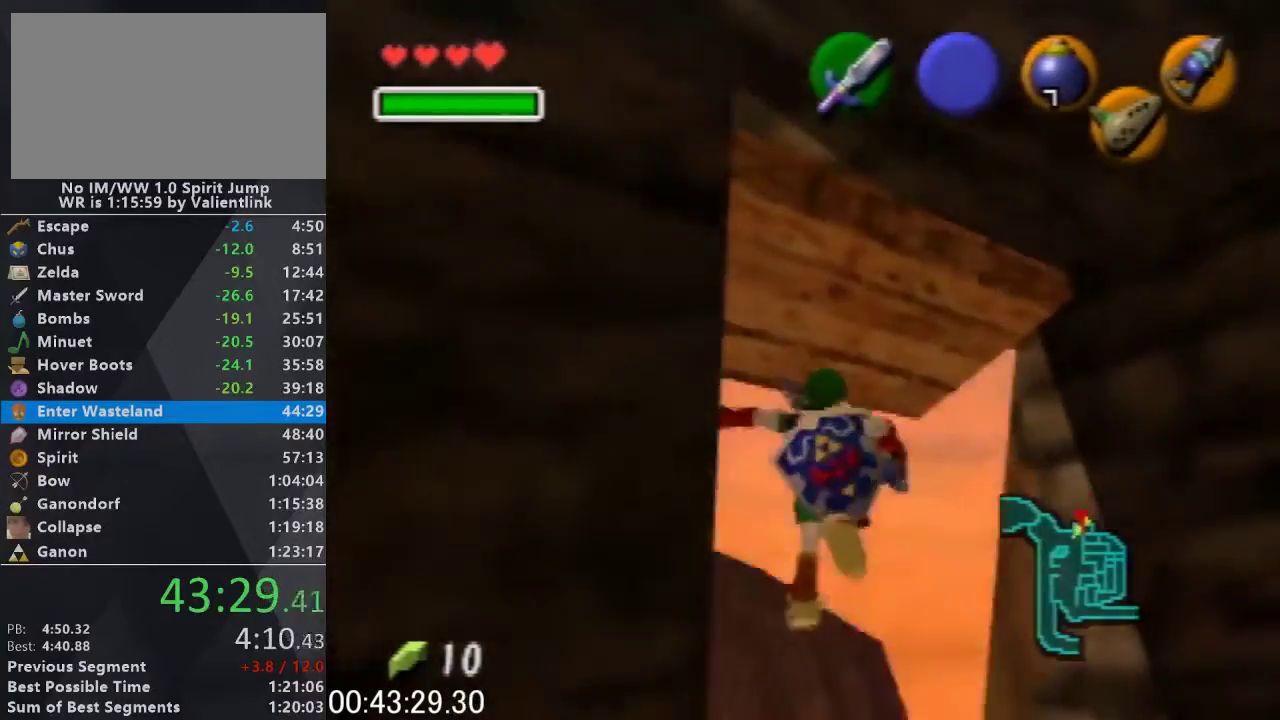
{"buttons": [], "left_stick": "up-right", "events": [[467, "left_stick", "up-right"]]}